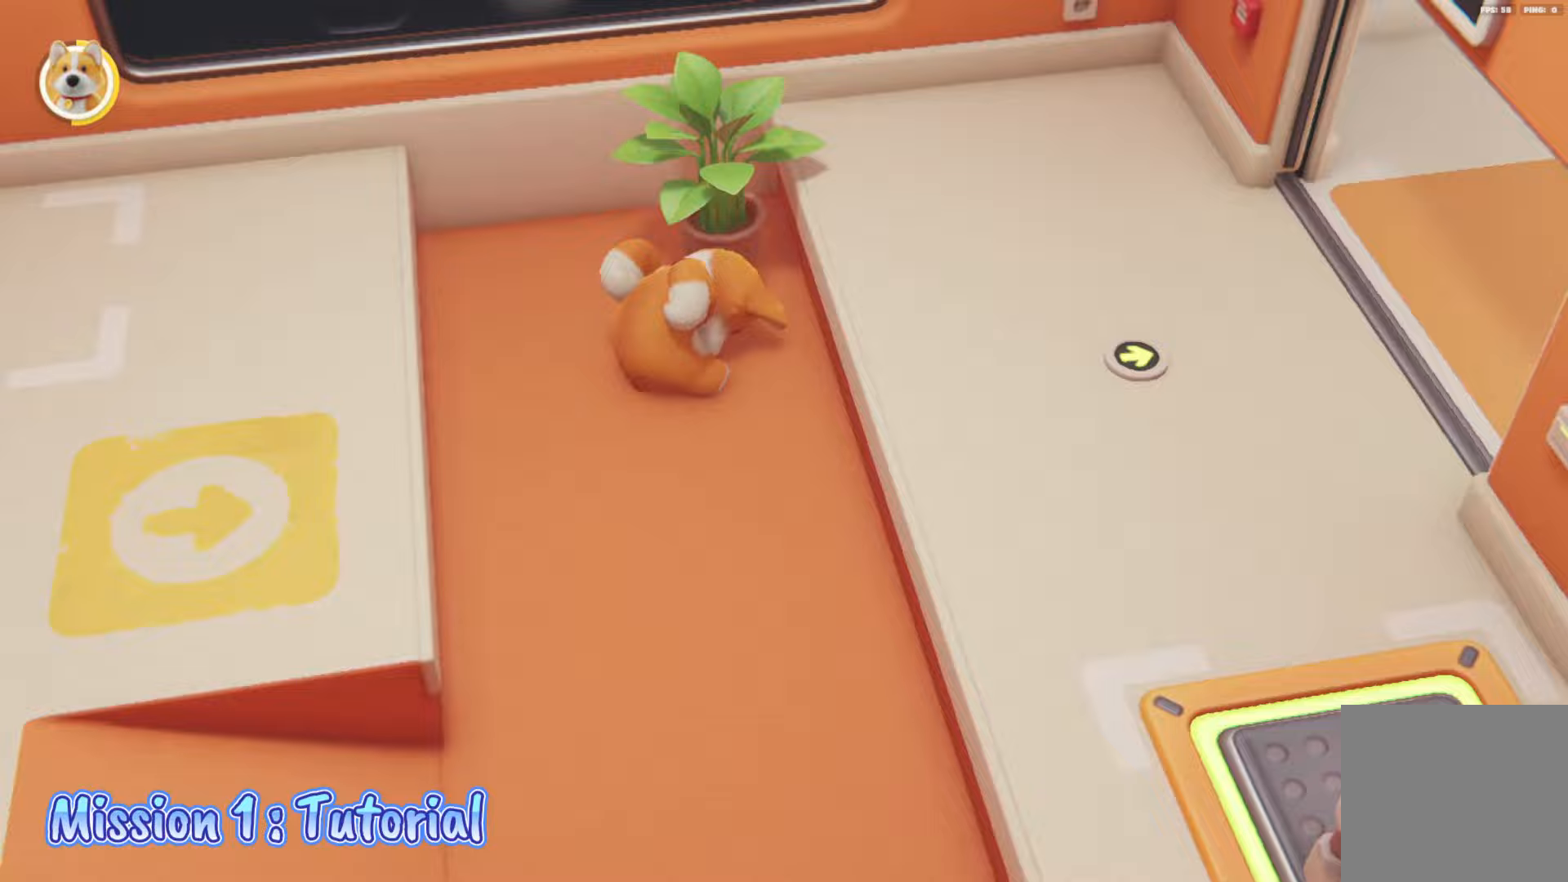
Gameplay with a controller (Xbox layout); each line is a JSON object with the inputs held at the frame after it. "events" lists button and stick changes between this image and that frame as [ms after this image, input, new state], when the widget could be followed in between.
{"buttons": ["L2"], "left_stick": "down", "right_stick": "center", "events": [[117, "left_stick", "down-left"], [450, "left_stick", "down"]]}
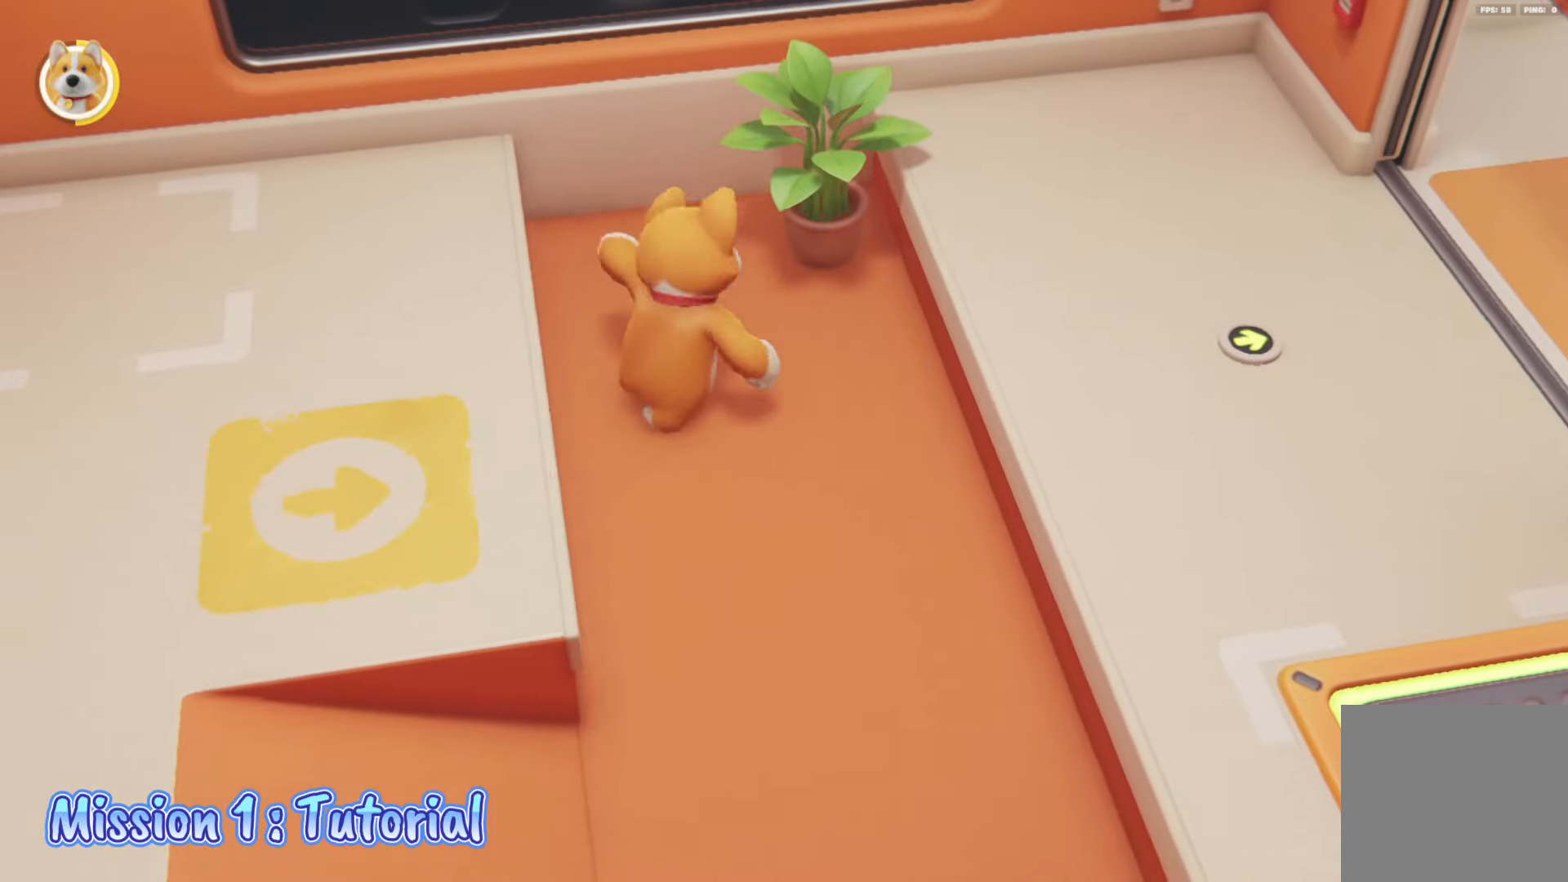
{"buttons": ["L2"], "left_stick": "right", "right_stick": "center", "events": [[17, "left_stick", "down-right"], [67, "left_stick", "right"], [333, "A", "down"], [467, "A", "up"]]}
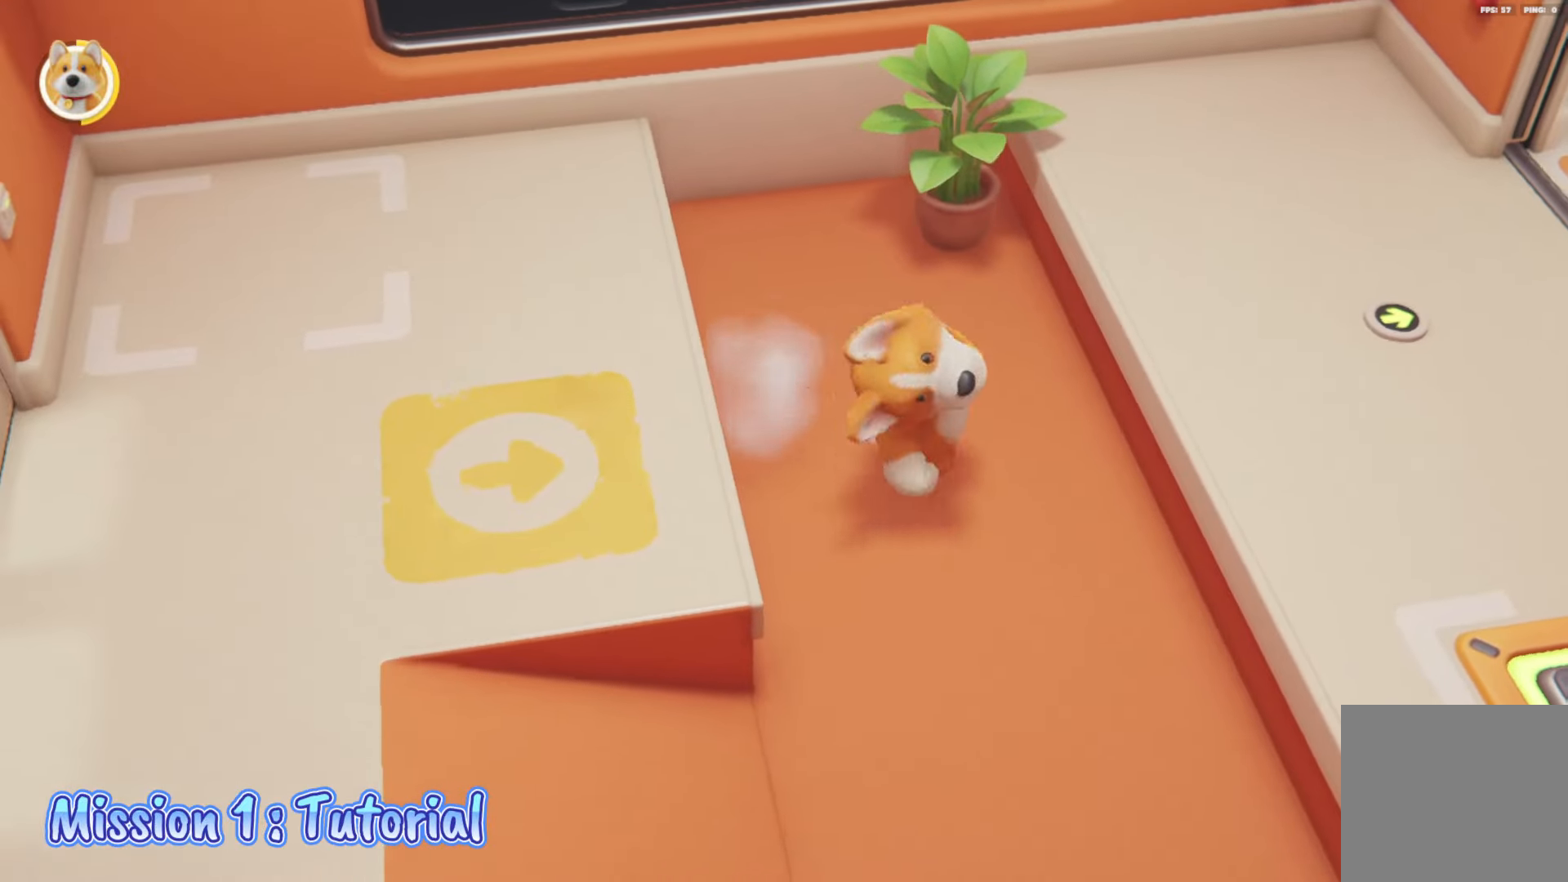
{"buttons": ["L2"], "left_stick": "right", "right_stick": "down-right", "events": [[33, "B", "down"], [183, "B", "up"], [383, "right_stick", "down-right"]]}
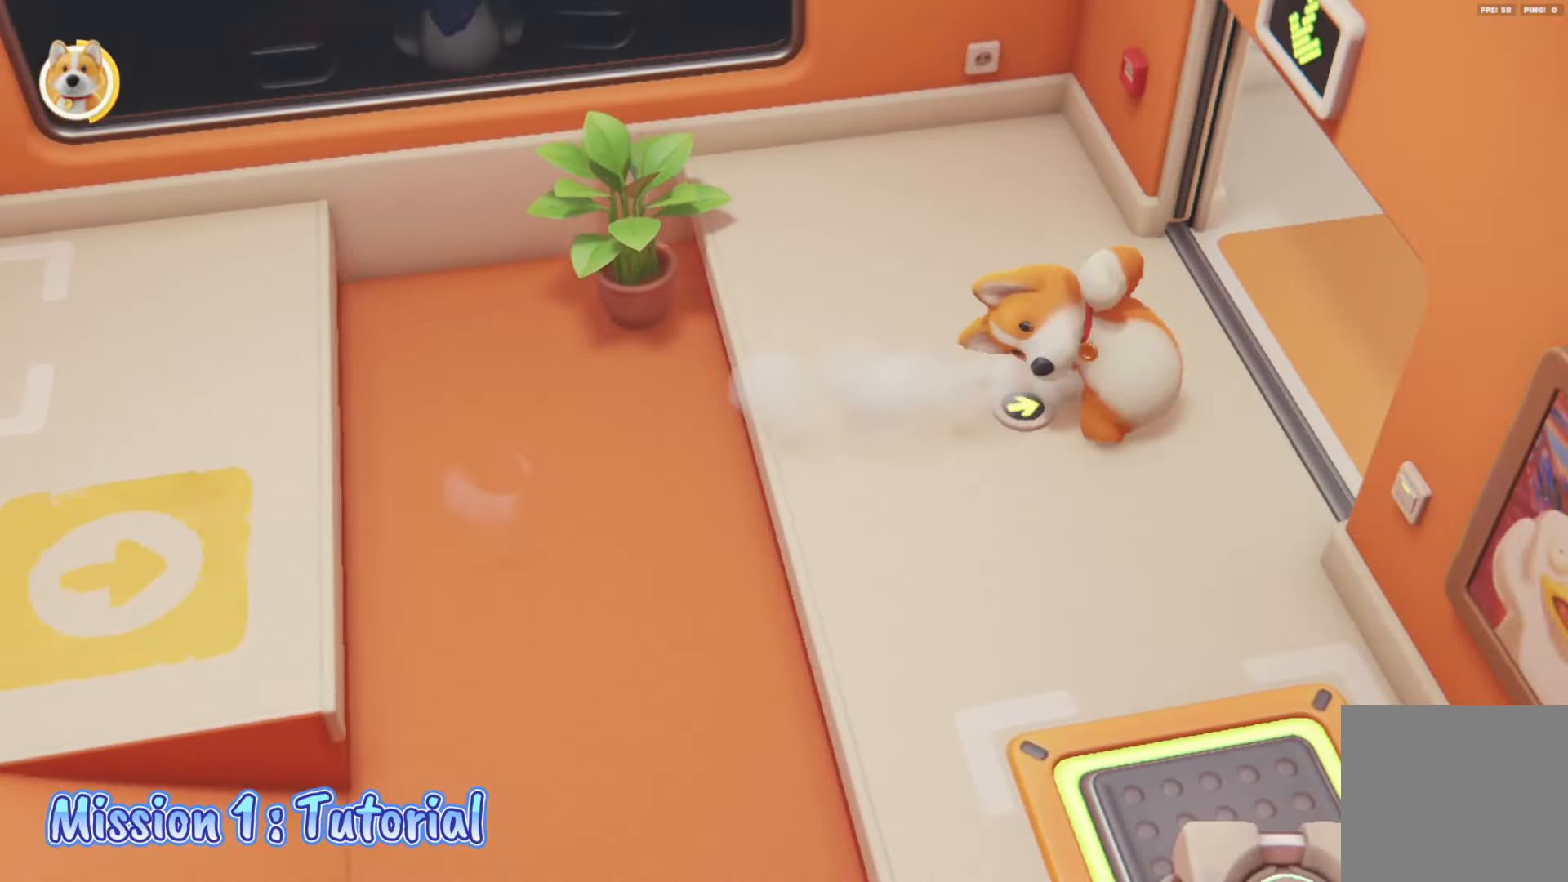
{"buttons": ["L2"], "left_stick": "up-right", "right_stick": "up-left", "events": [[33, "right_stick", "right"], [117, "left_stick", "up-right"], [133, "right_stick", "center"], [183, "right_stick", "left"], [483, "right_stick", "up-left"]]}
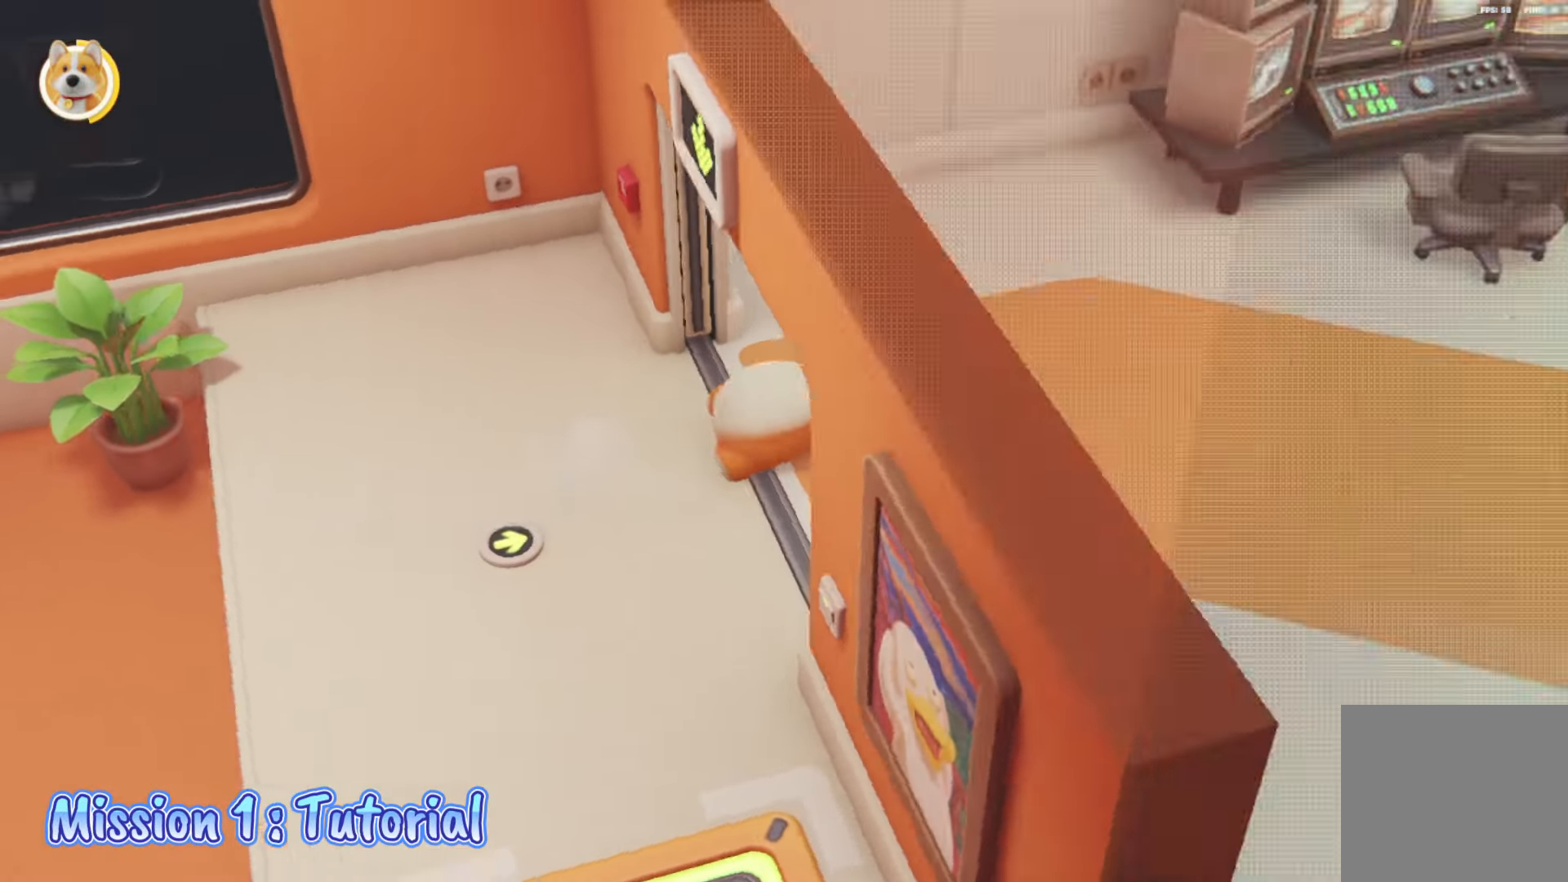
{"buttons": ["L2"], "left_stick": "down-right", "right_stick": "right", "events": [[17, "left_stick", "right"], [50, "right_stick", "center"], [467, "right_stick", "right"], [483, "left_stick", "down-right"]]}
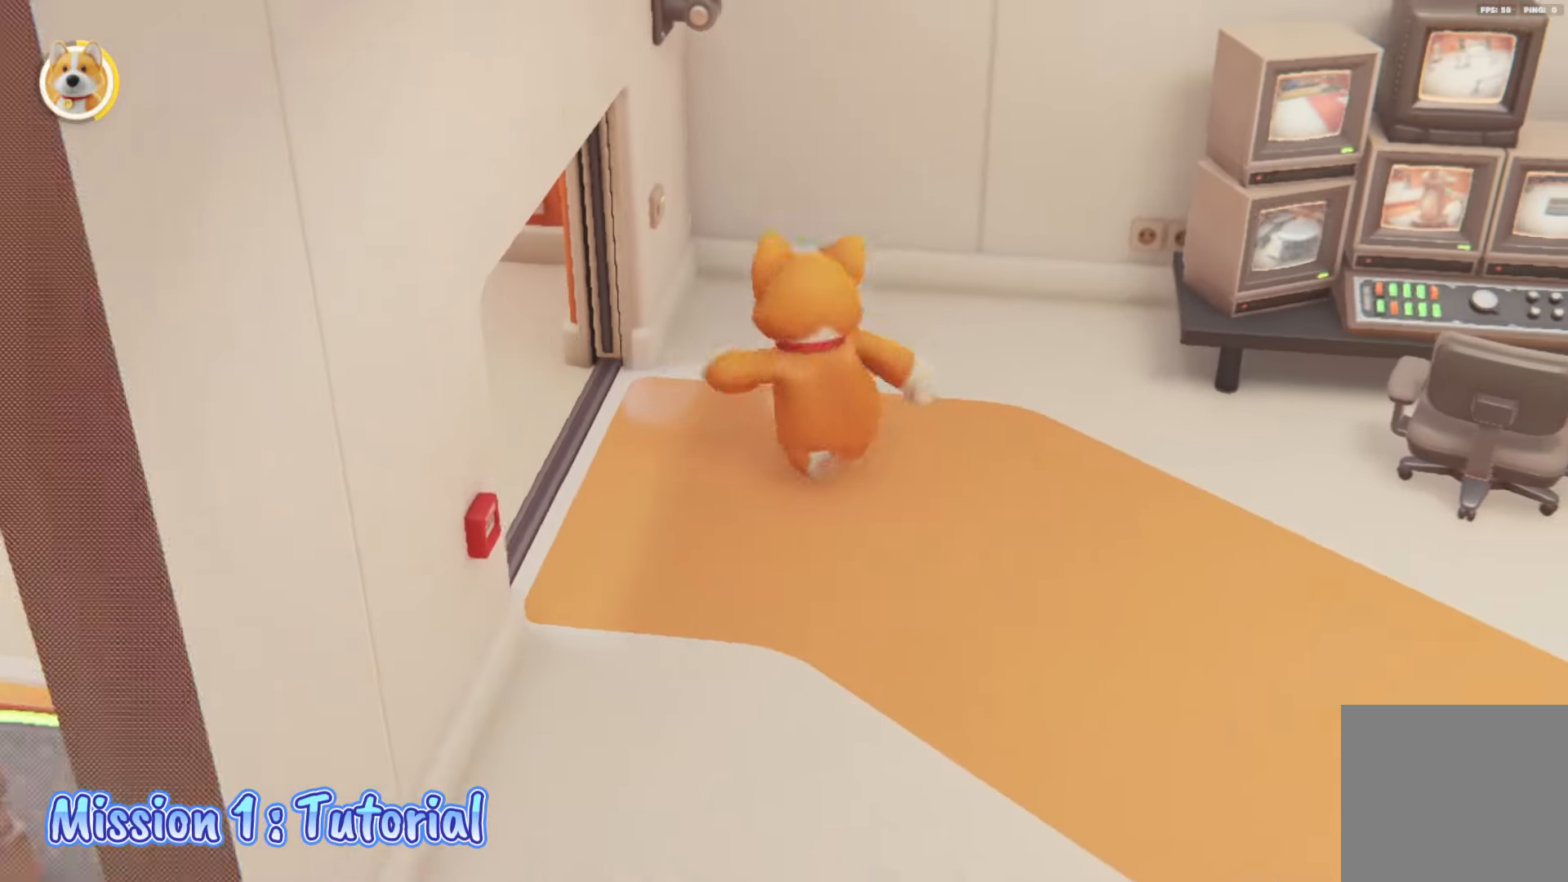
{"buttons": ["L2"], "left_stick": "down-right", "right_stick": "center", "events": [[317, "right_stick", "down-right"], [483, "right_stick", "center"]]}
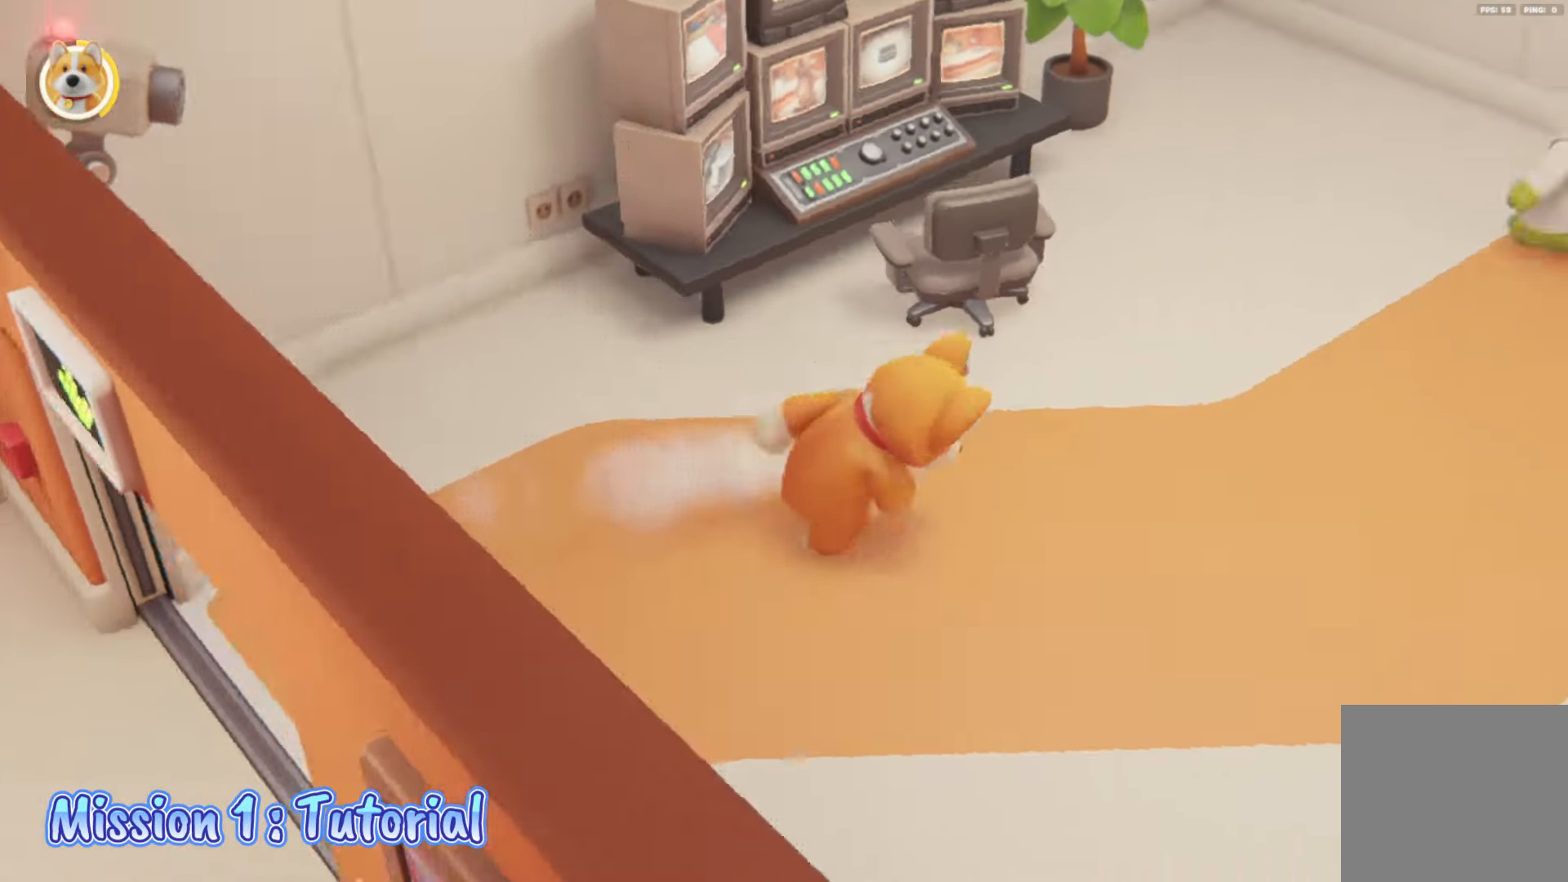
{"buttons": ["L2"], "left_stick": "up-right", "right_stick": "center", "events": [[33, "left_stick", "right"], [317, "left_stick", "up-right"]]}
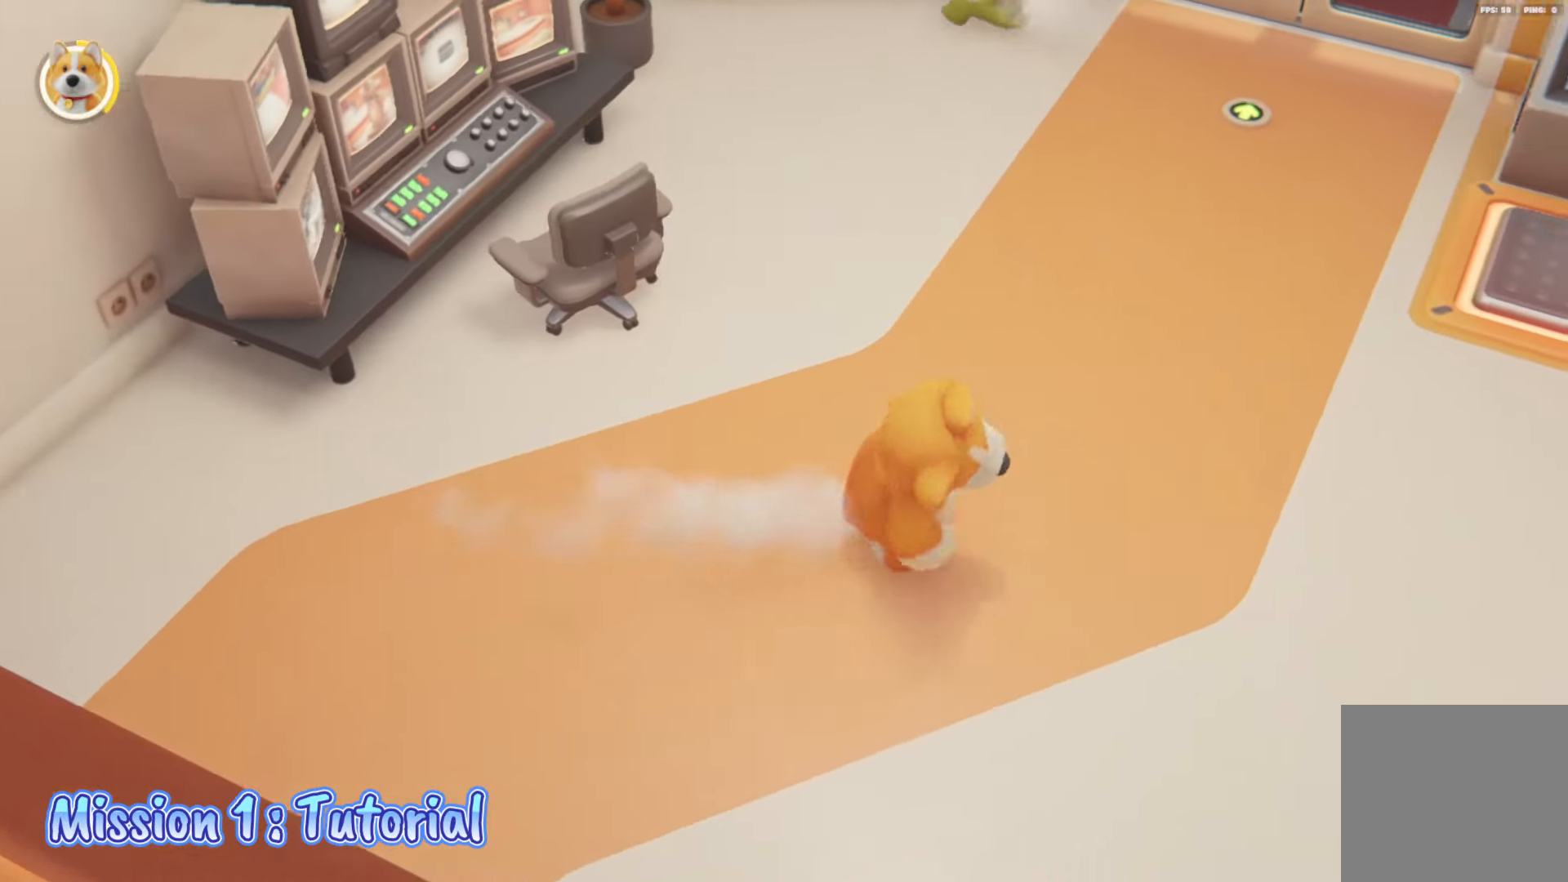
{"buttons": [], "left_stick": "up-right", "right_stick": "center", "events": [[417, "L2", "up"]]}
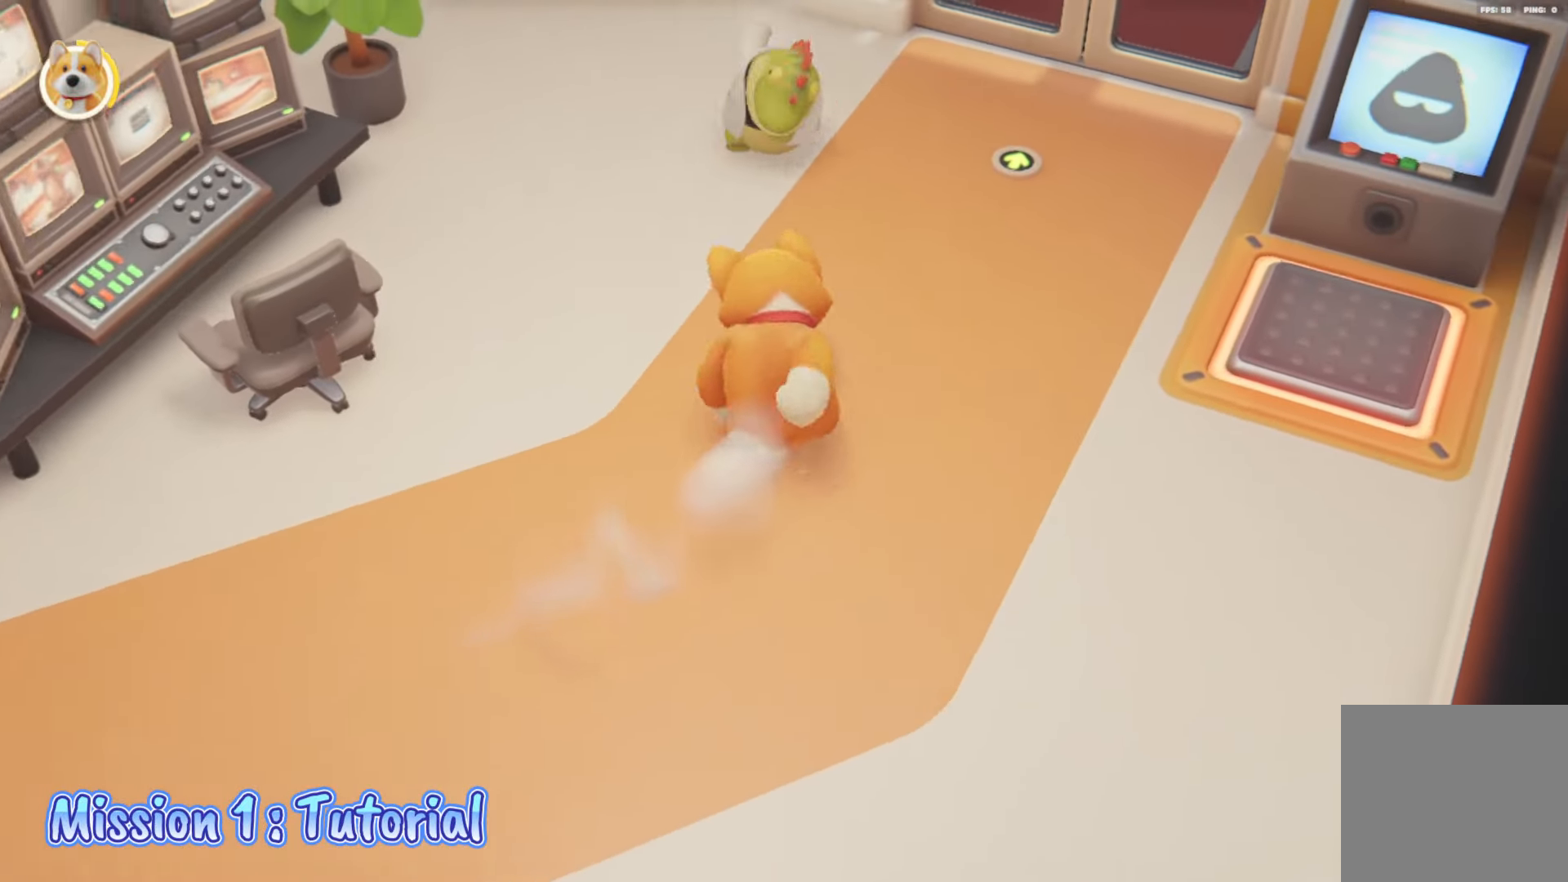
{"buttons": ["L2"], "left_stick": "down-left", "right_stick": "center", "events": [[50, "L2", "down"], [83, "X", "down"], [100, "left_stick", "up"], [233, "left_stick", "left"], [317, "left_stick", "down-left"], [433, "X", "up"]]}
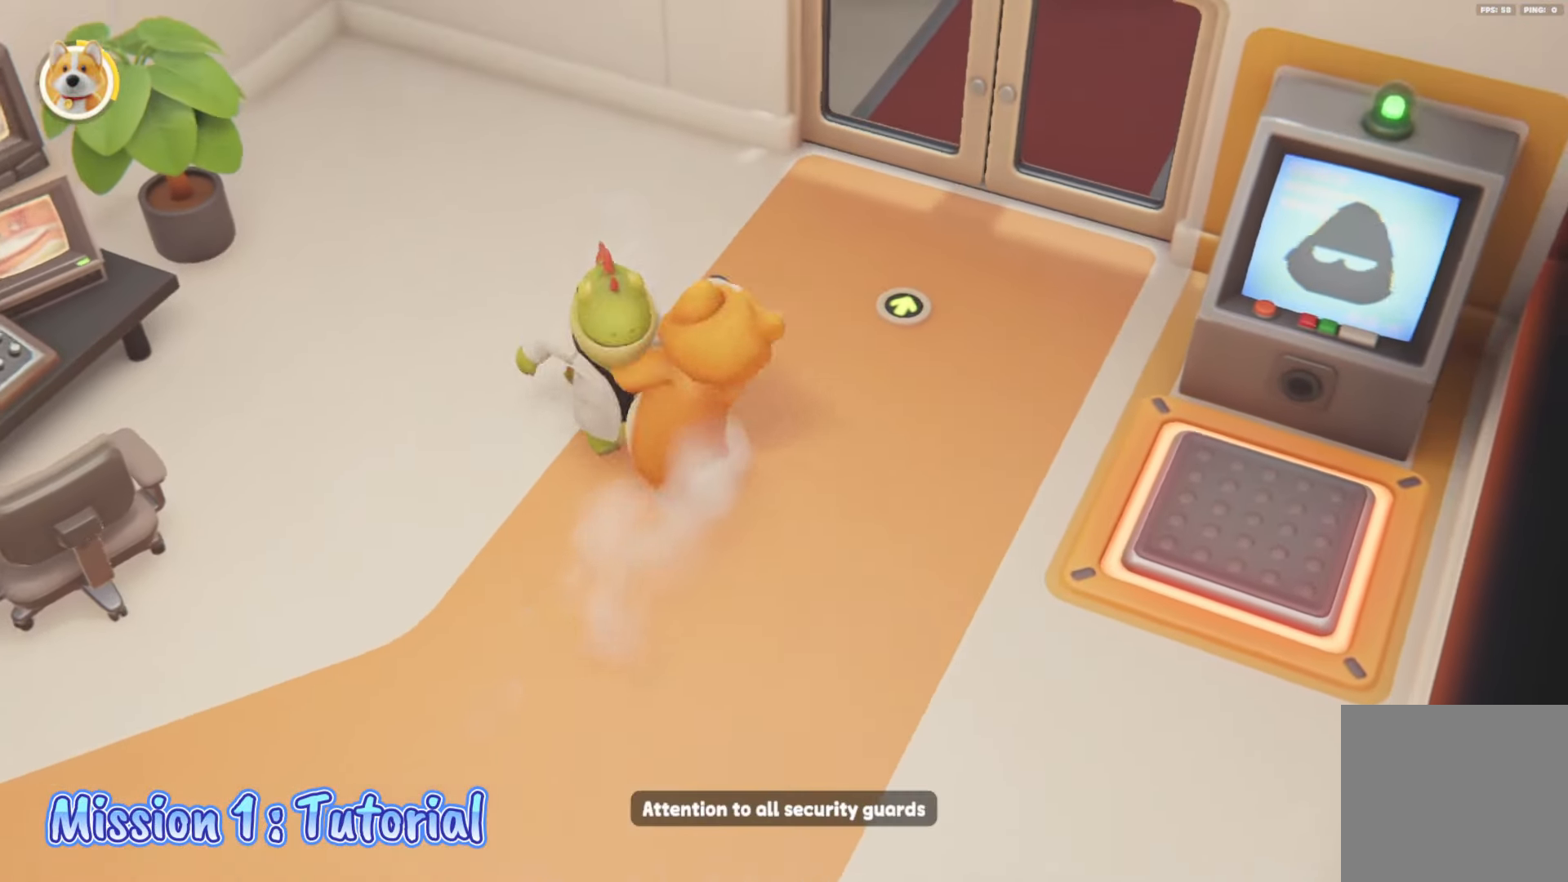
{"buttons": ["L2"], "left_stick": "left", "right_stick": "center", "events": [[167, "left_stick", "down"], [333, "L2", "up"], [400, "L2", "down"], [417, "left_stick", "left"]]}
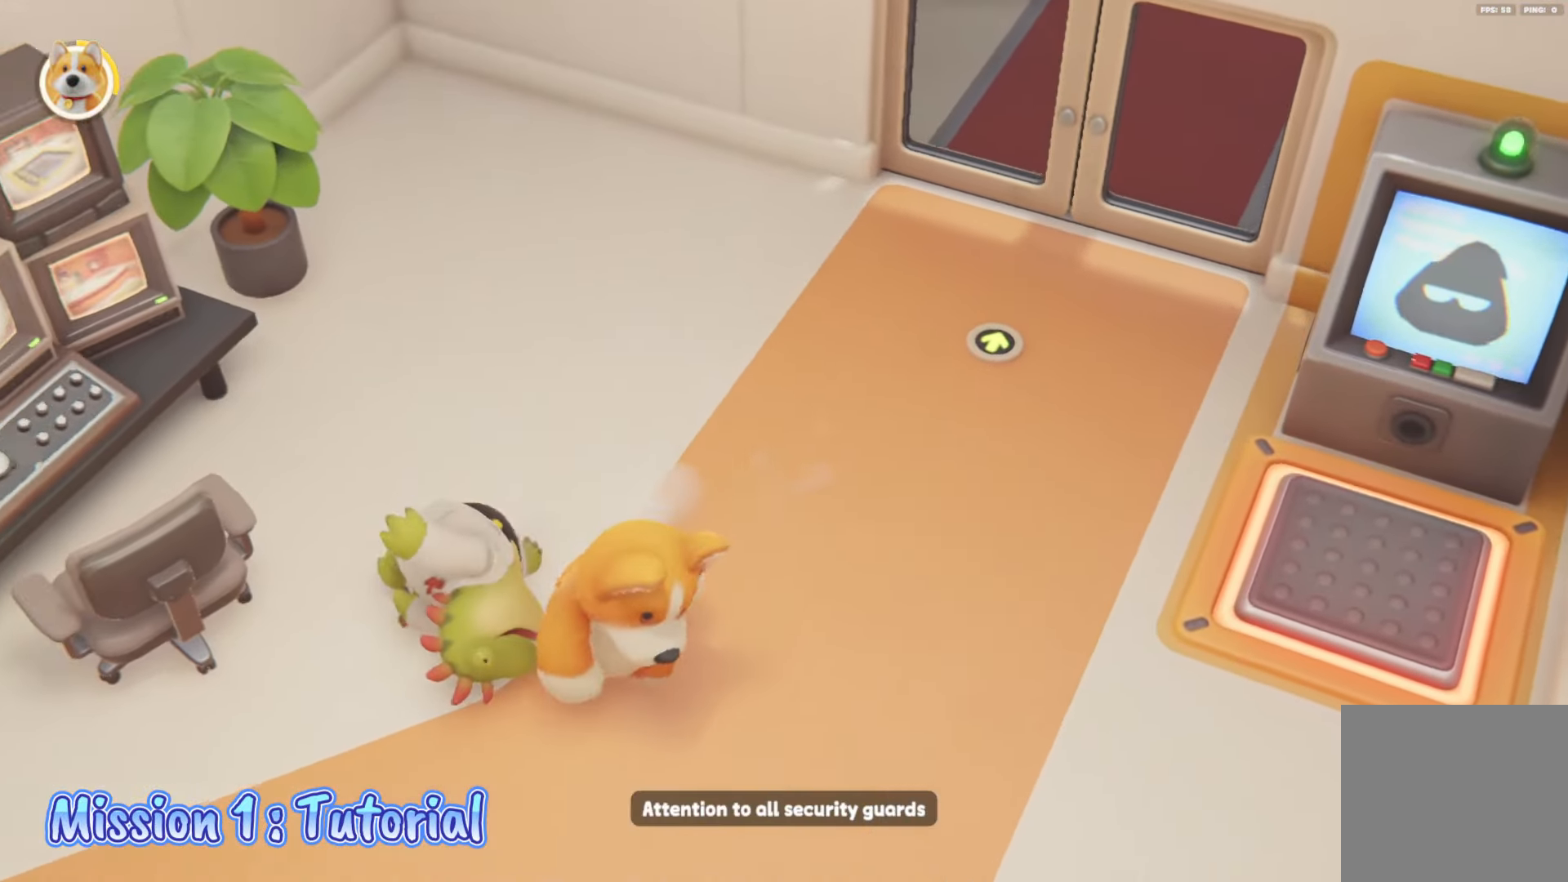
{"buttons": ["L2", "R2"], "left_stick": "right", "right_stick": "center", "events": [[33, "left_stick", "up"], [183, "L2", "up"], [200, "R2", "down"], [317, "L2", "down"], [317, "left_stick", "right"]]}
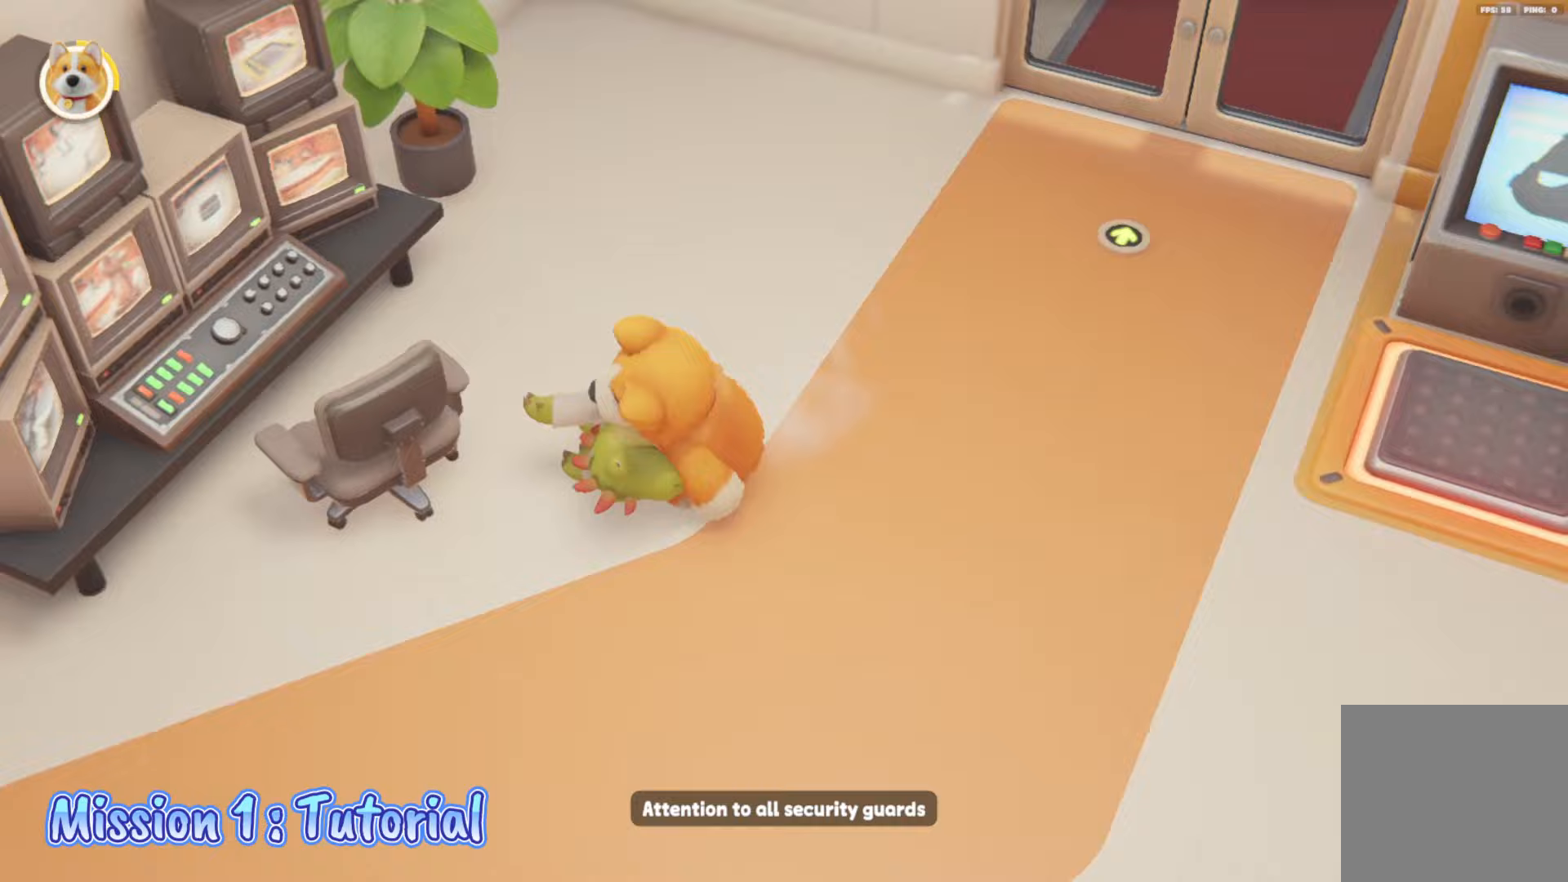
{"buttons": ["X", "L2", "R2"], "left_stick": "right", "right_stick": "center", "events": [[183, "X", "down"]]}
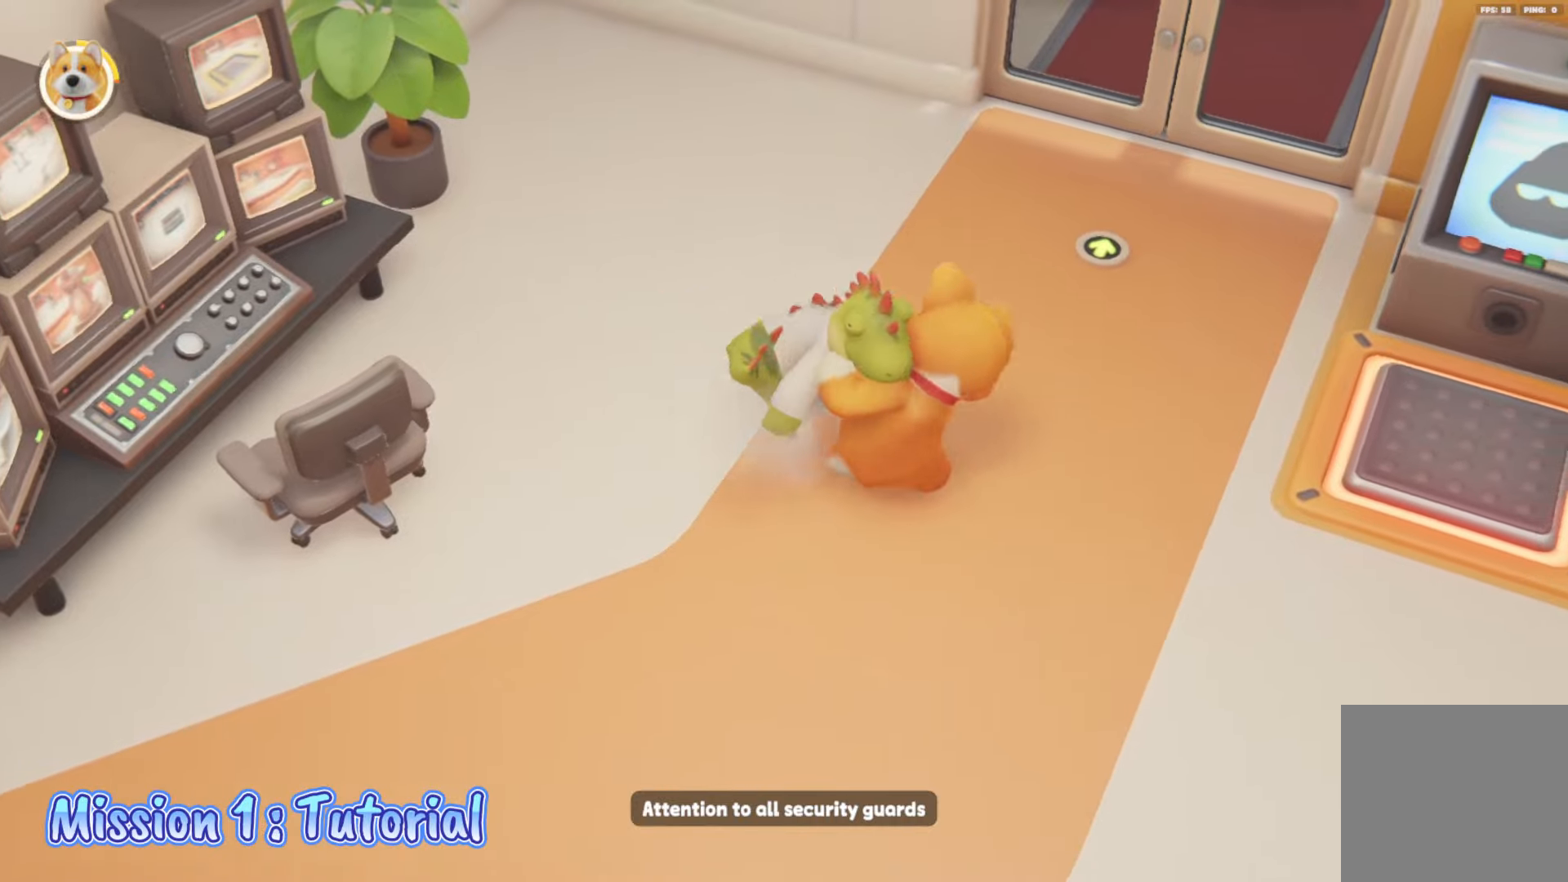
{"buttons": [], "left_stick": "up", "right_stick": "center", "events": [[17, "X", "up"], [83, "R2", "up"], [100, "left_stick", "down-right"], [233, "left_stick", "center"], [250, "L2", "up"], [367, "left_stick", "up-left"], [450, "left_stick", "up"]]}
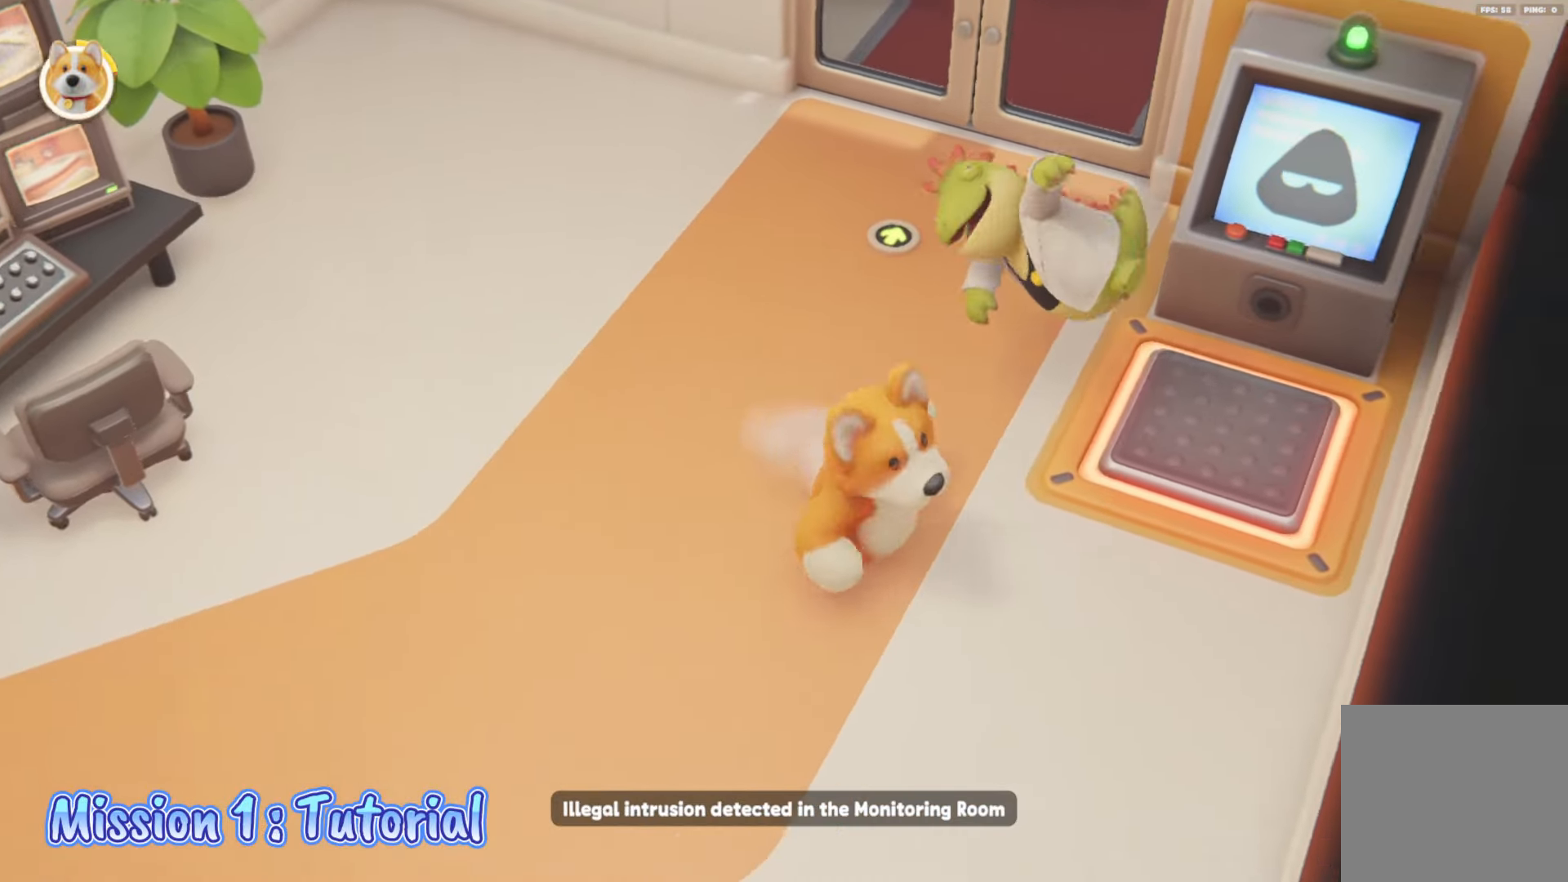
{"buttons": ["L2"], "left_stick": "up", "right_stick": "center", "events": [[67, "L2", "down"]]}
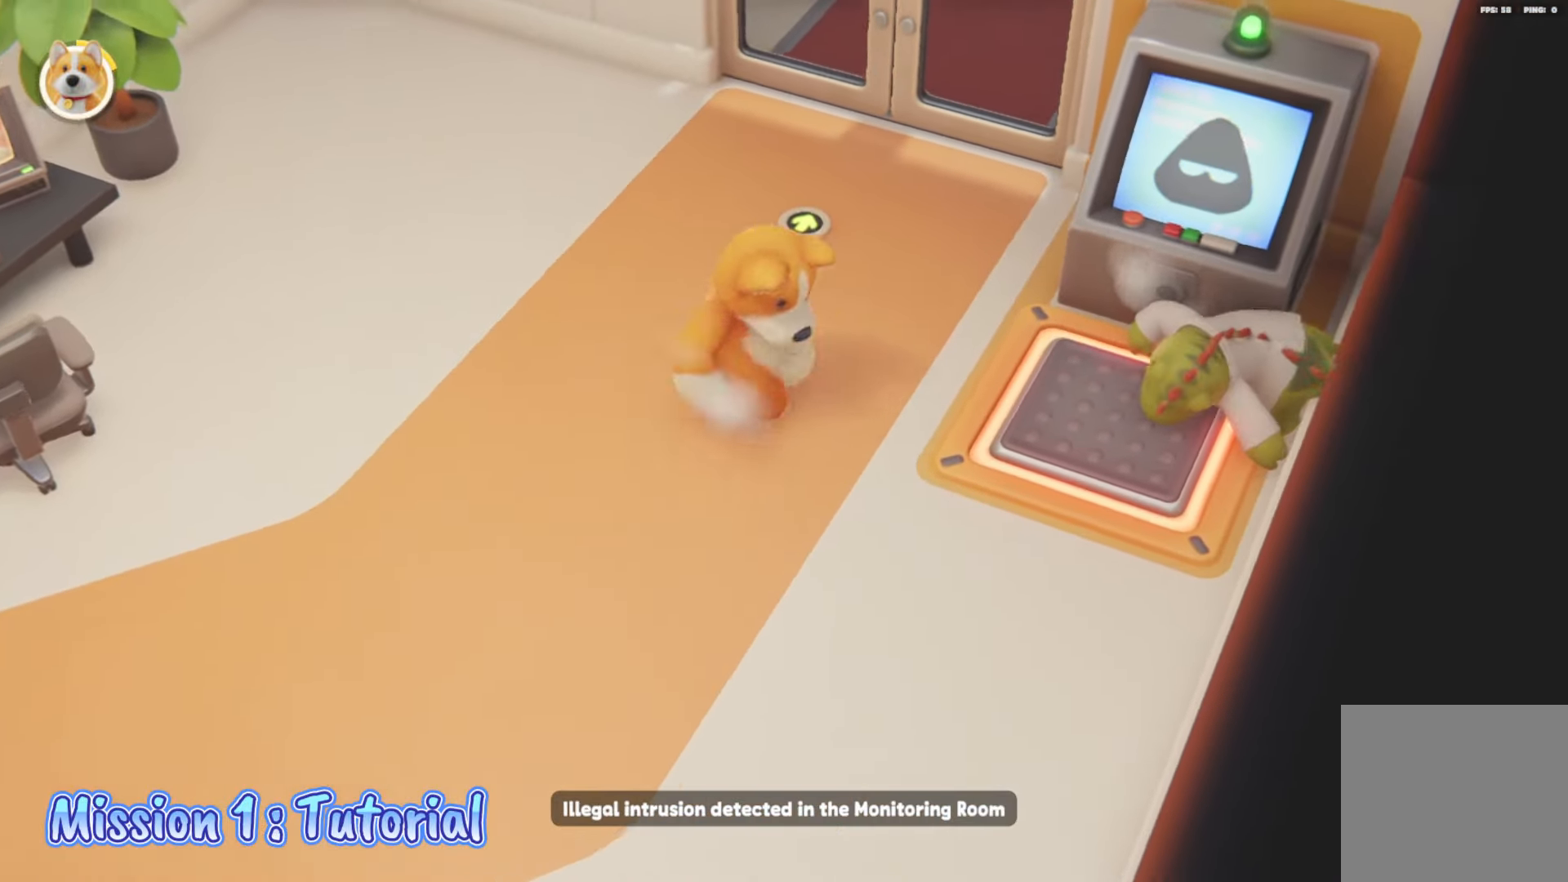
{"buttons": [], "left_stick": "up-right", "right_stick": "center", "events": [[250, "L2", "up"], [467, "left_stick", "up-right"]]}
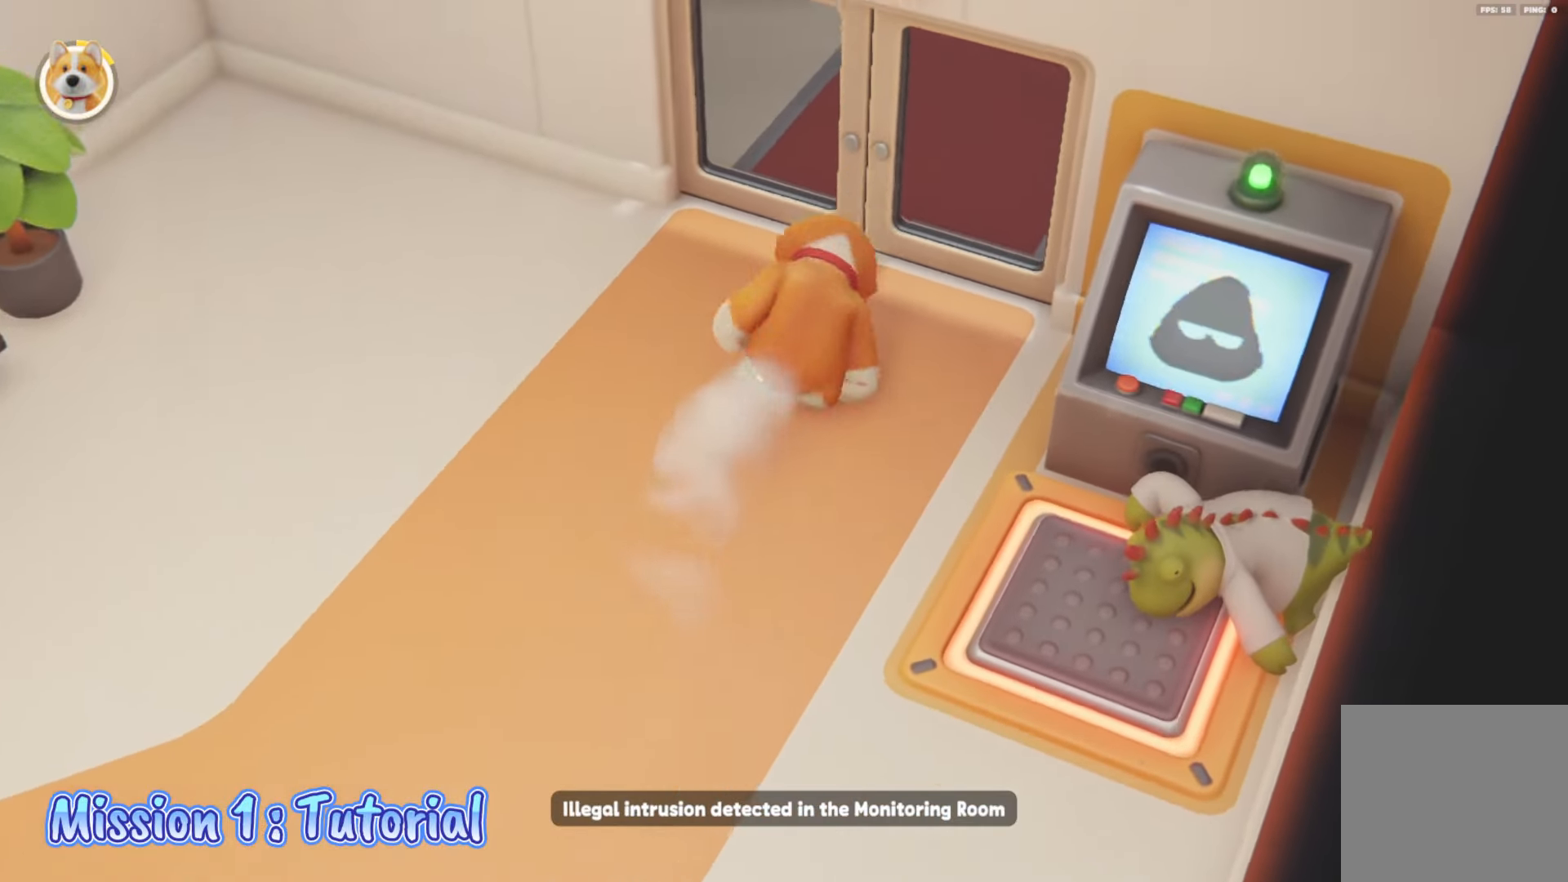
{"buttons": [], "left_stick": "up-right", "right_stick": "left", "events": [[300, "left_stick", "up"], [367, "right_stick", "left"], [483, "left_stick", "up-right"]]}